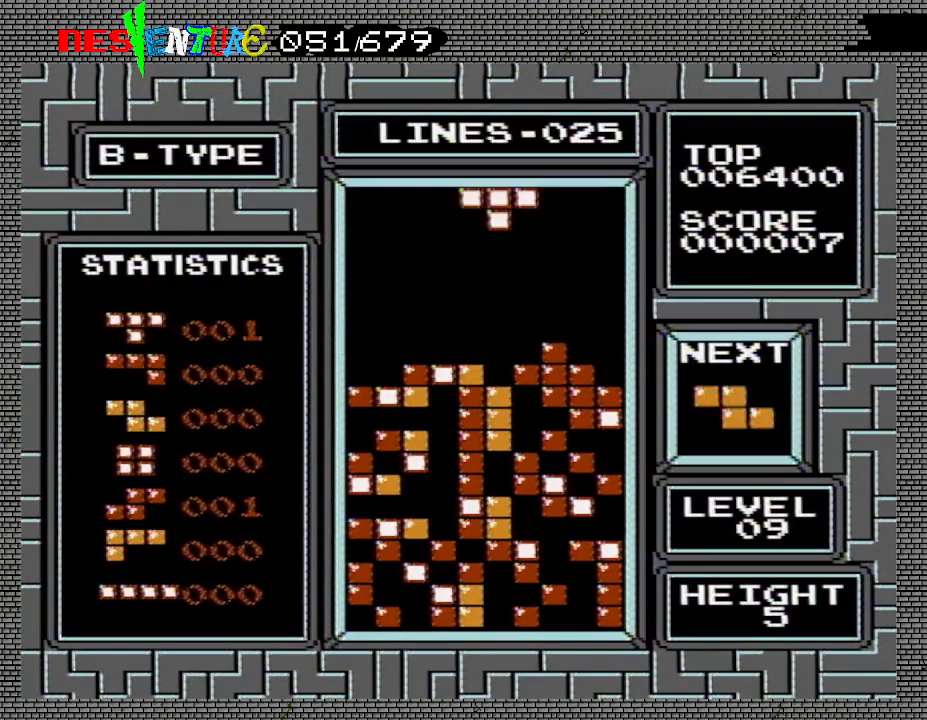
Gameplay with a controller (Nintendo layout); each line is a JSON object with the inputs held at the frame after it. "events" lists button and stick changes between this image and that frame as [ms after this image, input, new state], when the widget could be followed in between. Not read: L3 R3.
{"buttons": ["DPAD_RIGHT"], "events": [[67, "A", "down"], [200, "A", "up"]]}
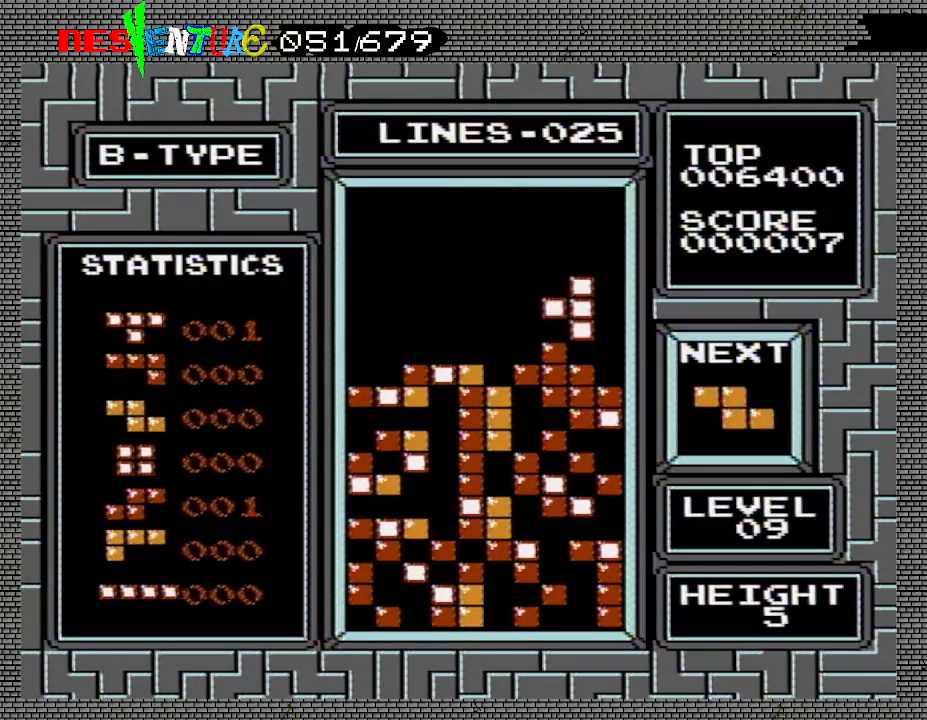
{"buttons": ["B"], "events": [[83, "DPAD_RIGHT", "up"], [183, "DPAD_DOWN", "down"], [267, "DPAD_DOWN", "up"], [467, "B", "down"]]}
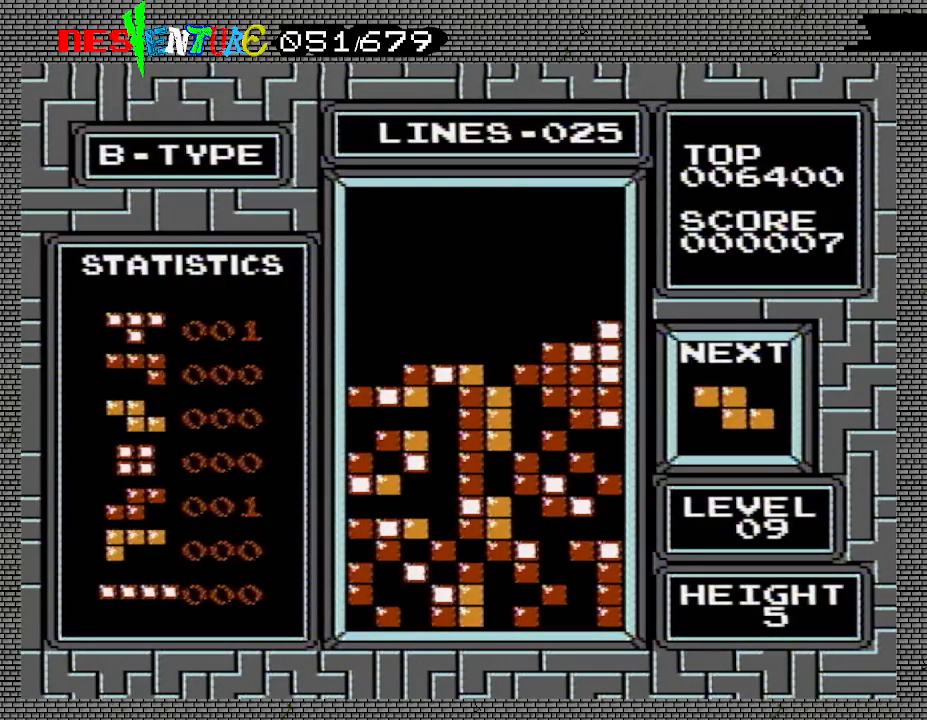
{"buttons": ["DPAD_DOWN"], "events": [[117, "B", "up"], [250, "B", "down"], [417, "B", "up"], [483, "DPAD_DOWN", "down"]]}
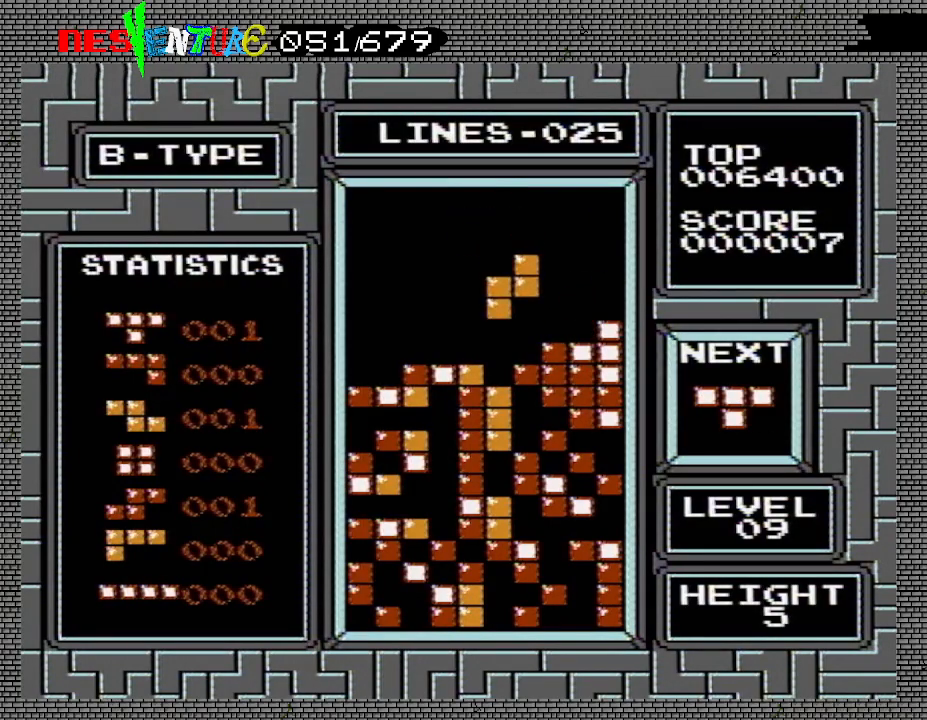
{"buttons": [], "events": [[117, "DPAD_DOWN", "up"], [233, "DPAD_LEFT", "down"], [350, "DPAD_LEFT", "up"]]}
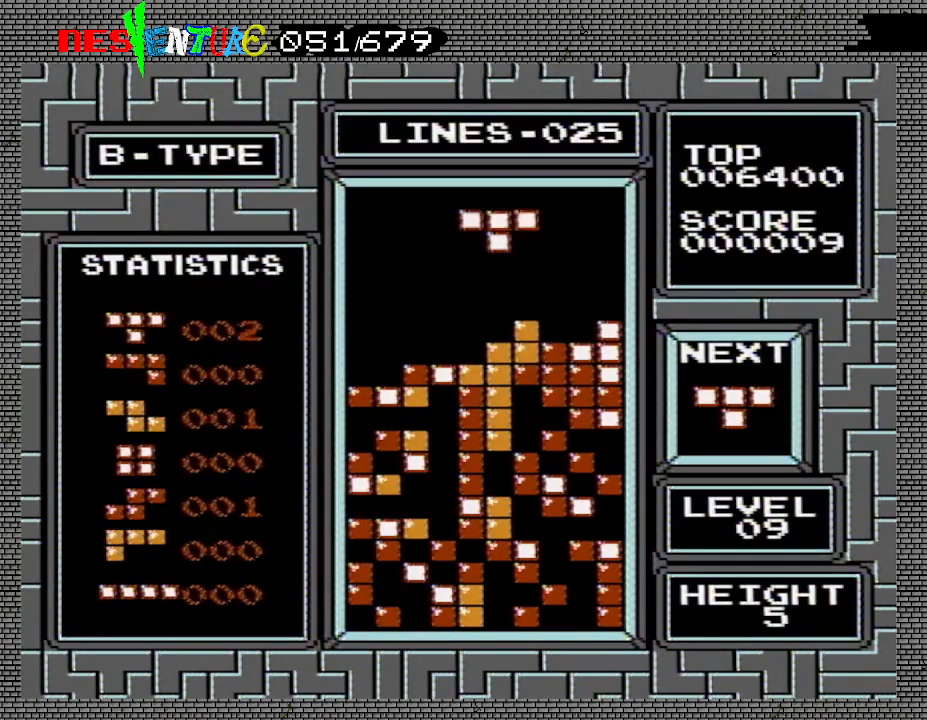
{"buttons": ["DPAD_RIGHT"], "events": [[100, "DPAD_RIGHT", "down"], [200, "DPAD_RIGHT", "up"], [267, "DPAD_RIGHT", "down"], [367, "DPAD_RIGHT", "up"], [433, "DPAD_RIGHT", "down"]]}
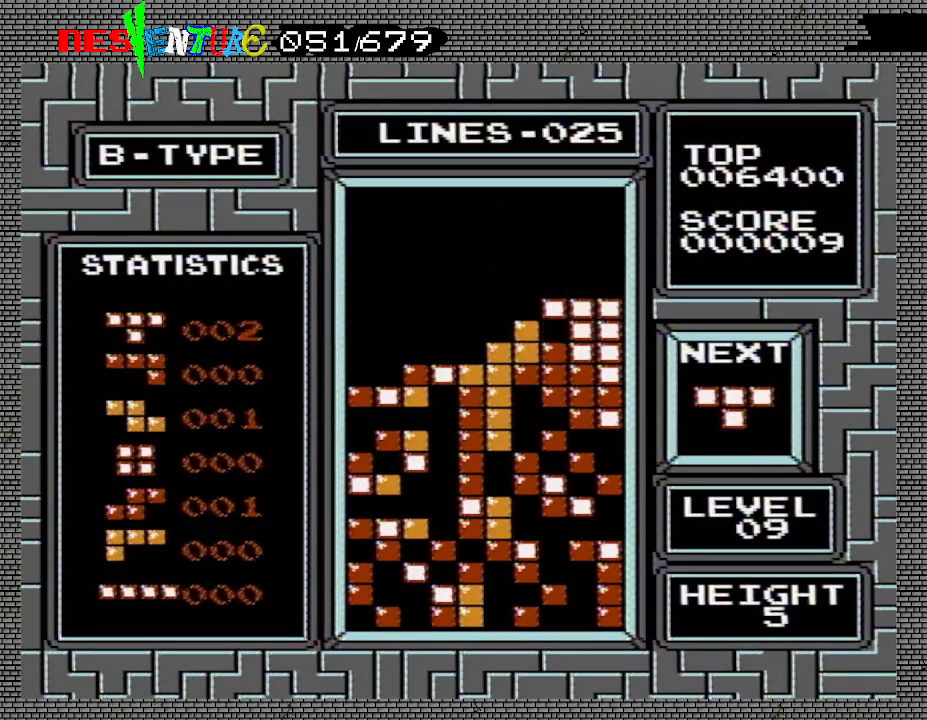
{"buttons": [], "events": [[67, "DPAD_RIGHT", "up"], [267, "DPAD_LEFT", "down"], [350, "DPAD_LEFT", "up"]]}
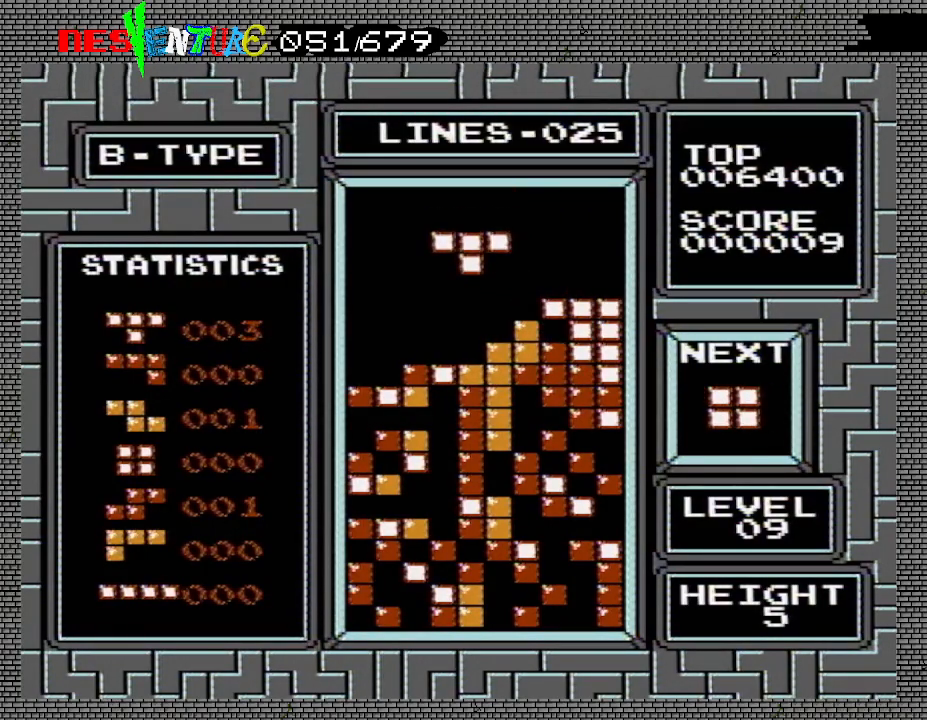
{"buttons": ["DPAD_LEFT"], "events": [[150, "DPAD_RIGHT", "down"], [233, "DPAD_RIGHT", "up"], [417, "DPAD_LEFT", "down"]]}
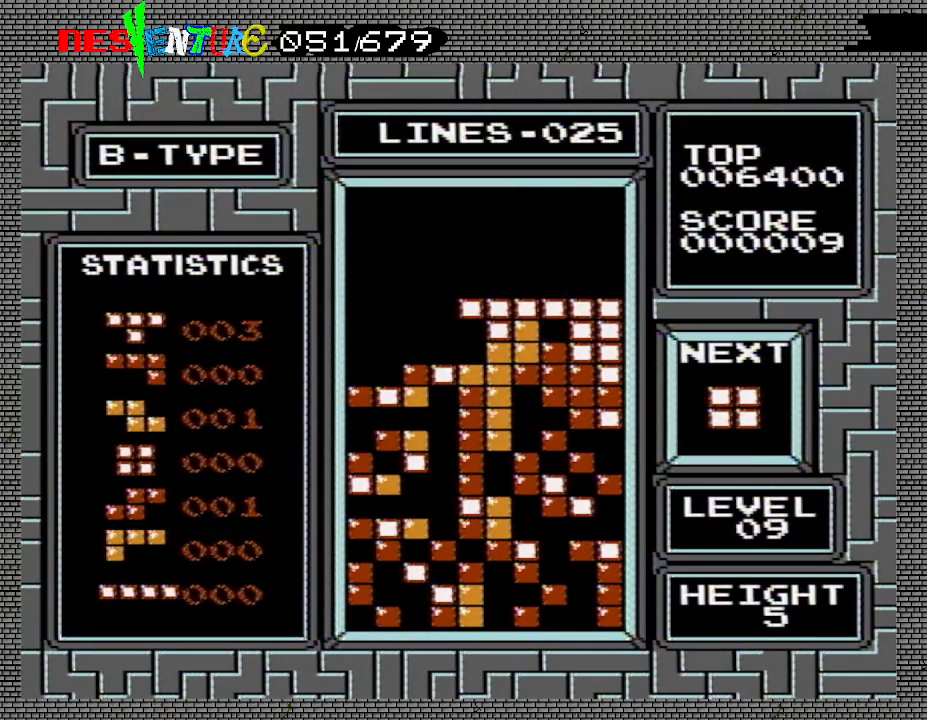
{"buttons": ["DPAD_LEFT"], "events": []}
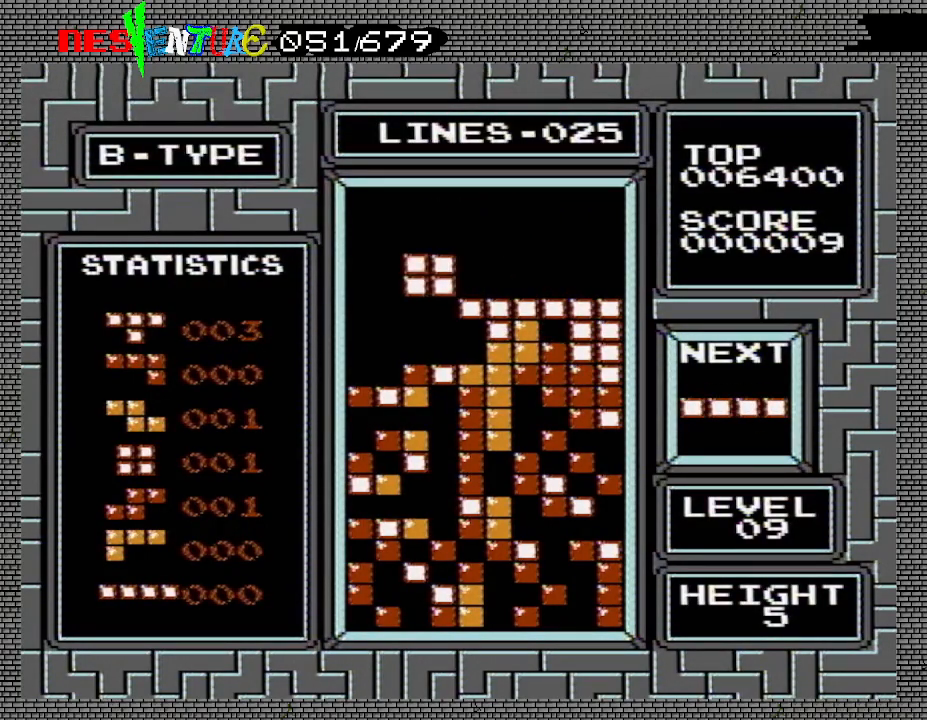
{"buttons": [], "events": [[50, "DPAD_LEFT", "up"], [117, "DPAD_RIGHT", "down"], [467, "DPAD_RIGHT", "up"]]}
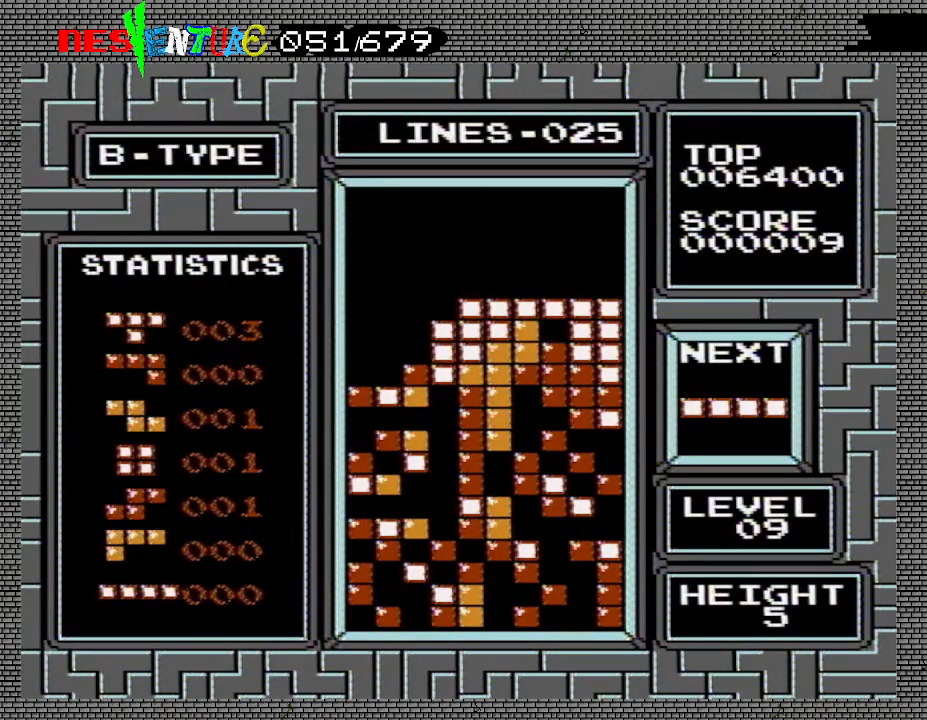
{"buttons": ["DPAD_LEFT"], "events": [[67, "DPAD_LEFT", "down"]]}
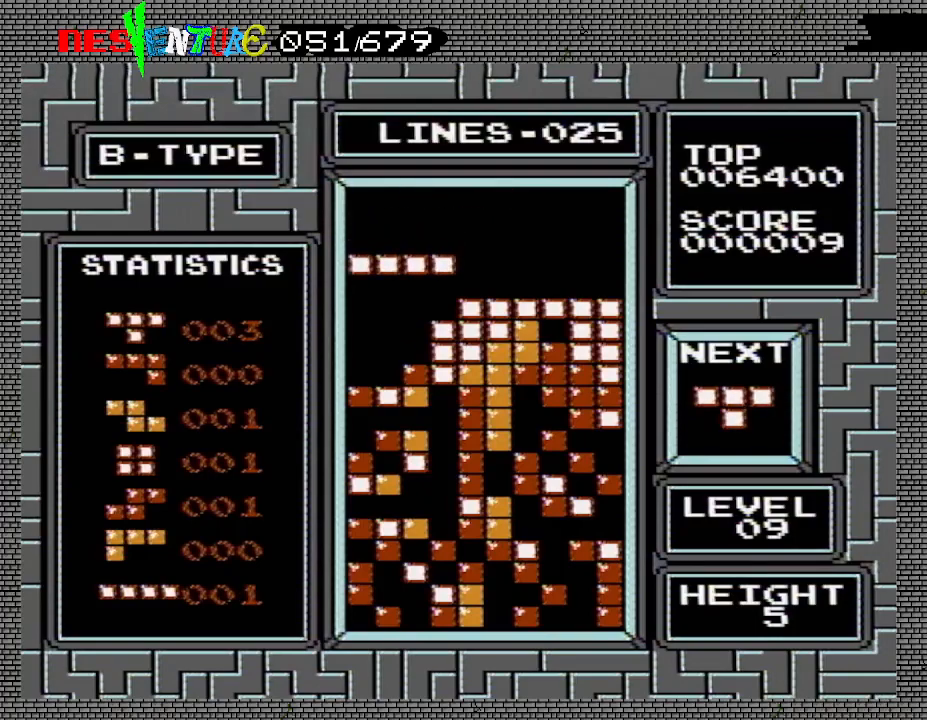
{"buttons": [], "events": [[33, "DPAD_LEFT", "up"]]}
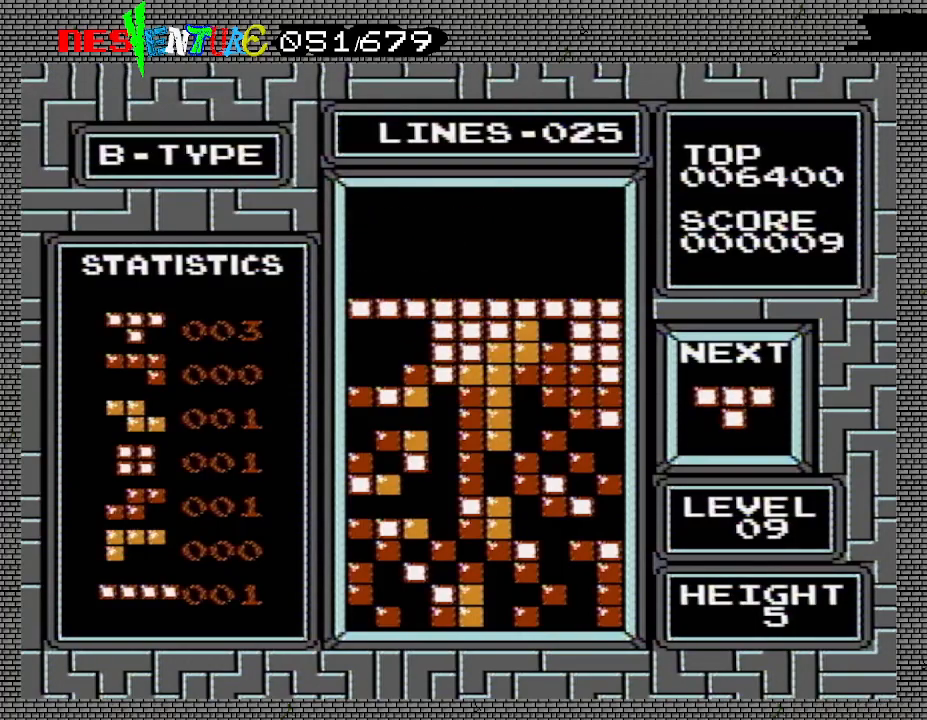
{"buttons": ["DPAD_LEFT"], "events": [[400, "DPAD_LEFT", "down"]]}
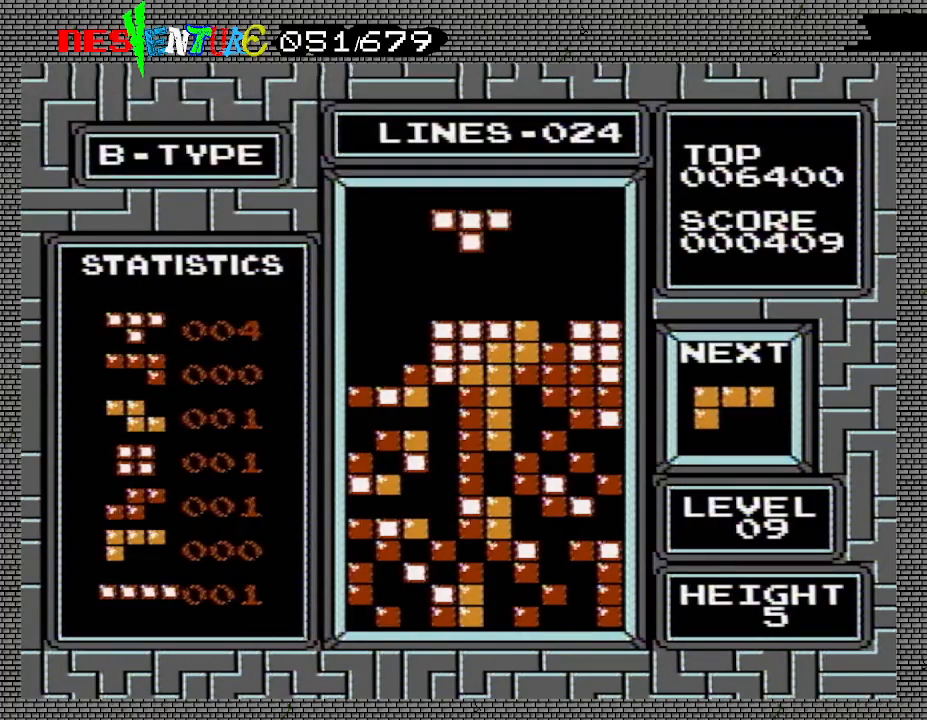
{"buttons": [], "events": [[433, "DPAD_LEFT", "up"]]}
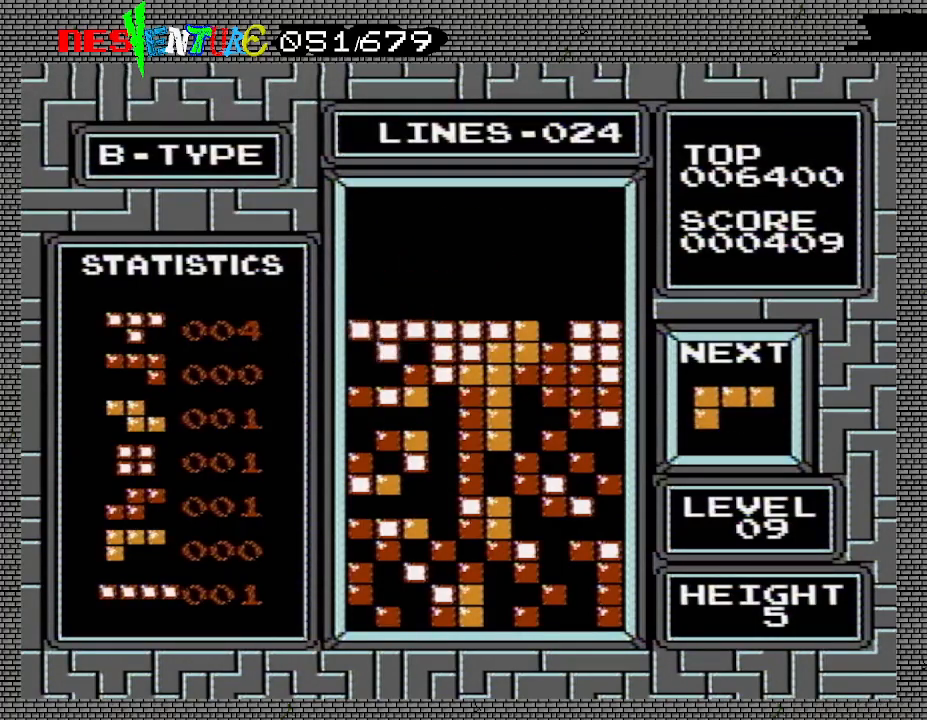
{"buttons": [], "events": [[133, "DPAD_RIGHT", "down"], [250, "DPAD_RIGHT", "up"]]}
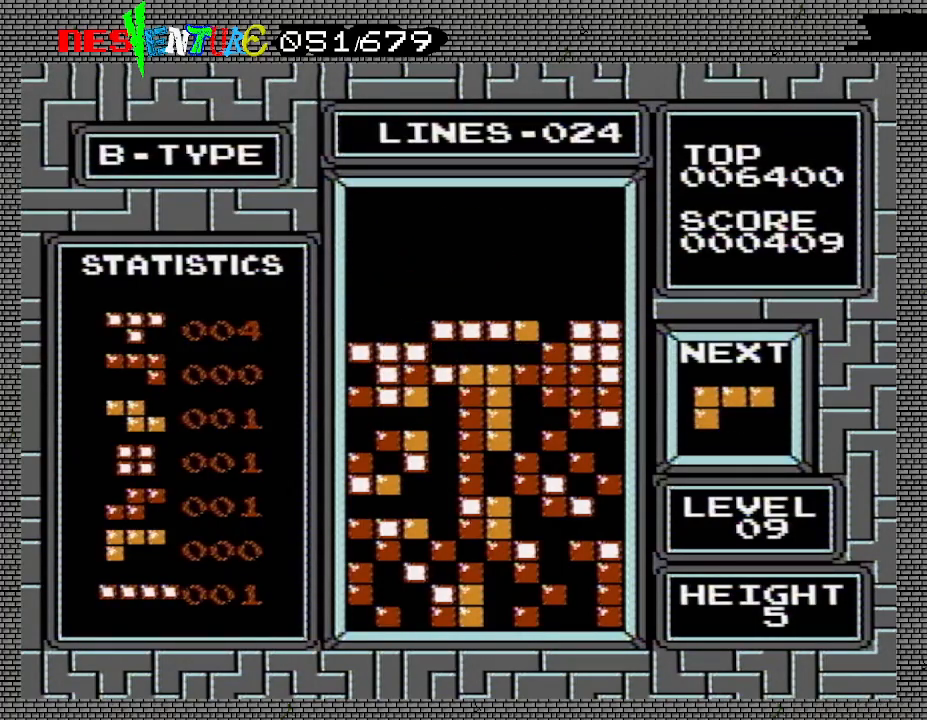
{"buttons": ["DPAD_LEFT"], "events": [[117, "DPAD_LEFT", "down"]]}
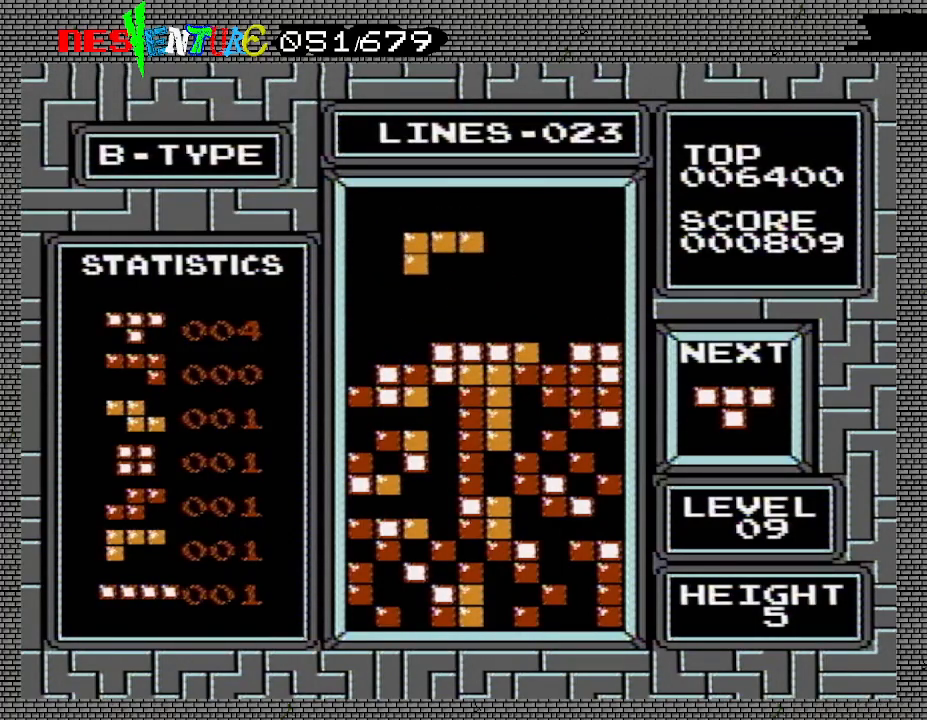
{"buttons": ["DPAD_RIGHT"], "events": [[233, "DPAD_LEFT", "up"], [483, "DPAD_RIGHT", "down"]]}
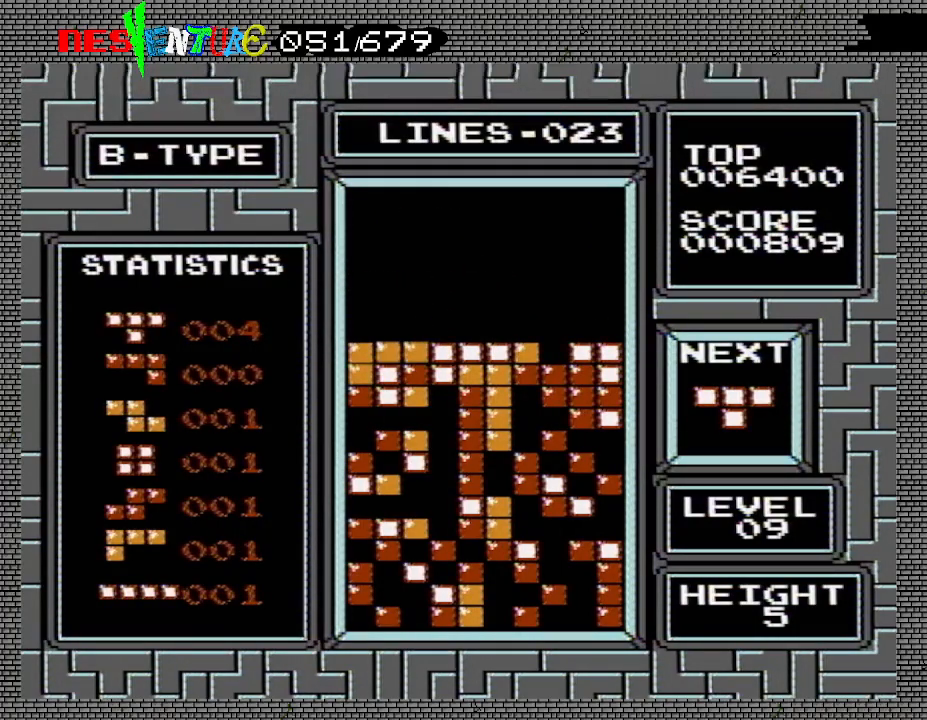
{"buttons": ["DPAD_RIGHT"], "events": []}
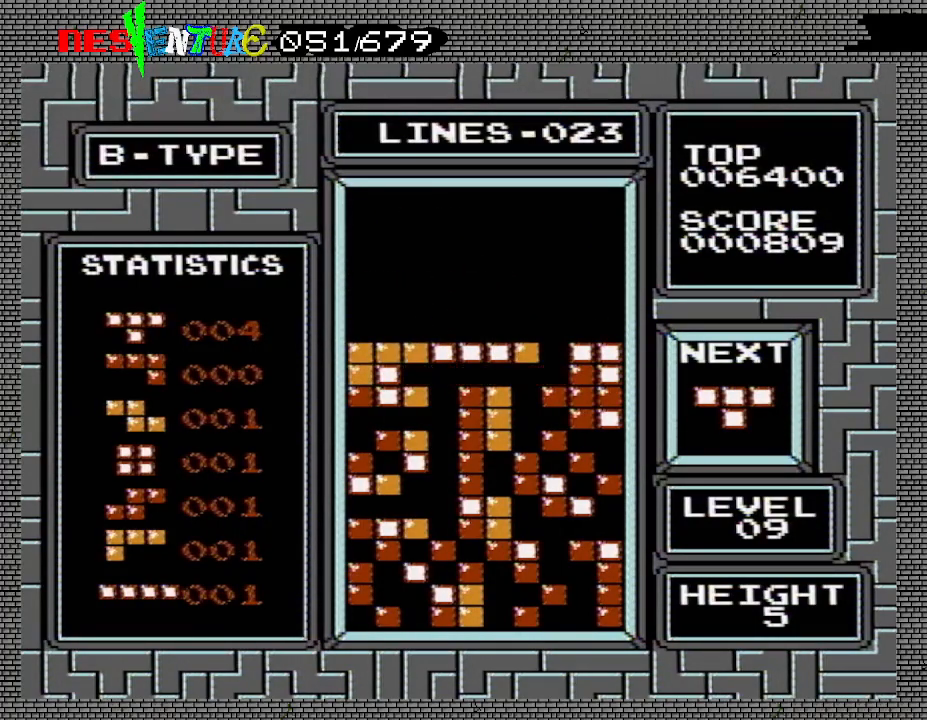
{"buttons": [], "events": [[367, "DPAD_RIGHT", "up"]]}
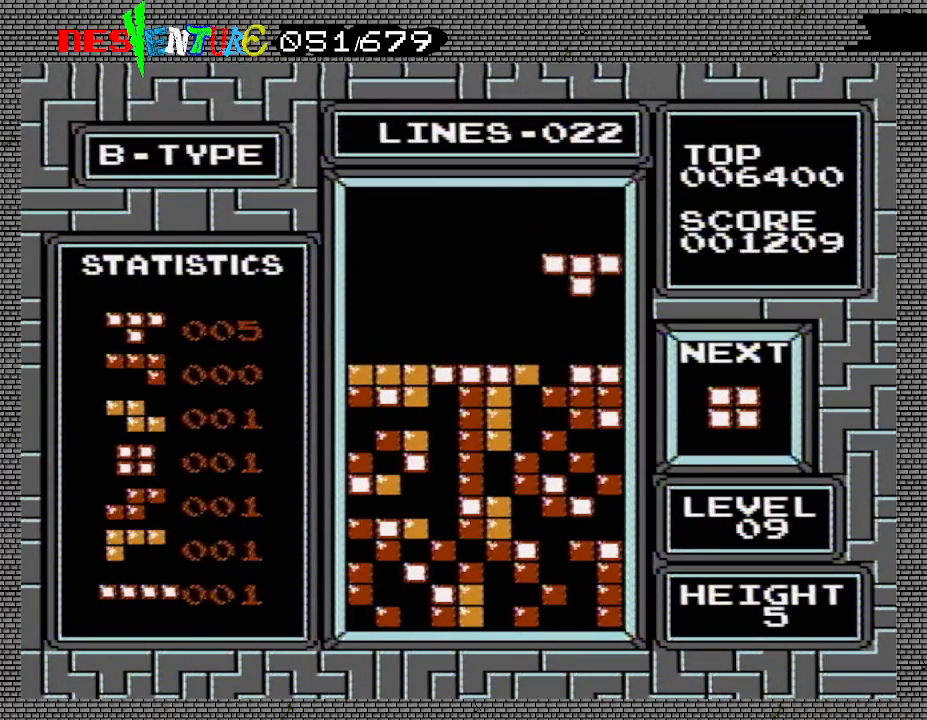
{"buttons": ["DPAD_RIGHT"], "events": [[100, "DPAD_LEFT", "down"], [167, "DPAD_LEFT", "up"], [467, "DPAD_RIGHT", "down"]]}
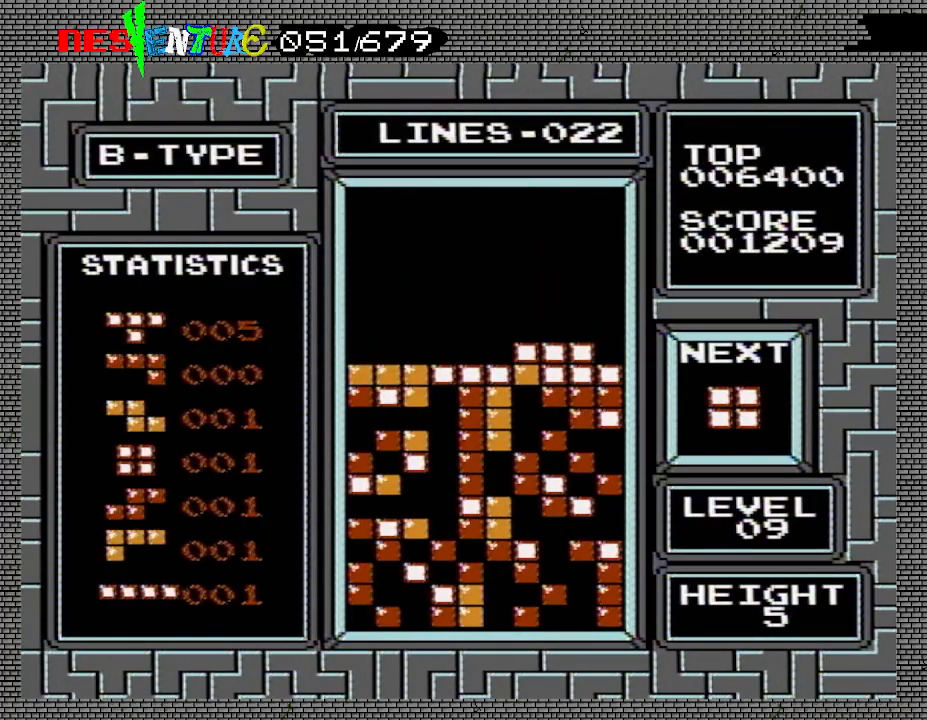
{"buttons": ["DPAD_LEFT"], "events": [[117, "DPAD_RIGHT", "up"], [250, "DPAD_LEFT", "down"]]}
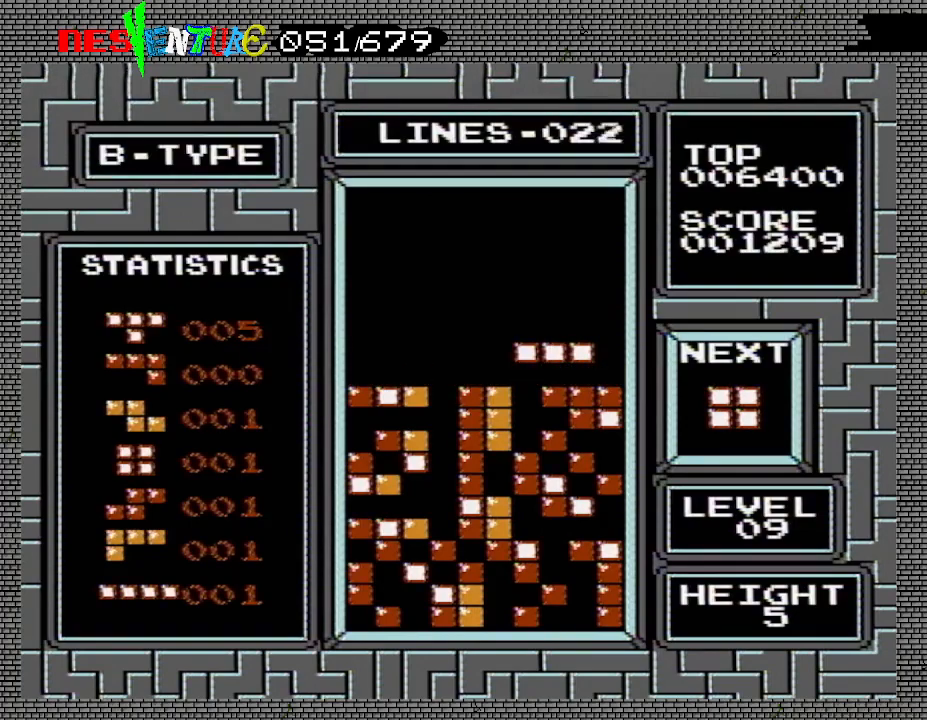
{"buttons": ["DPAD_LEFT"], "events": []}
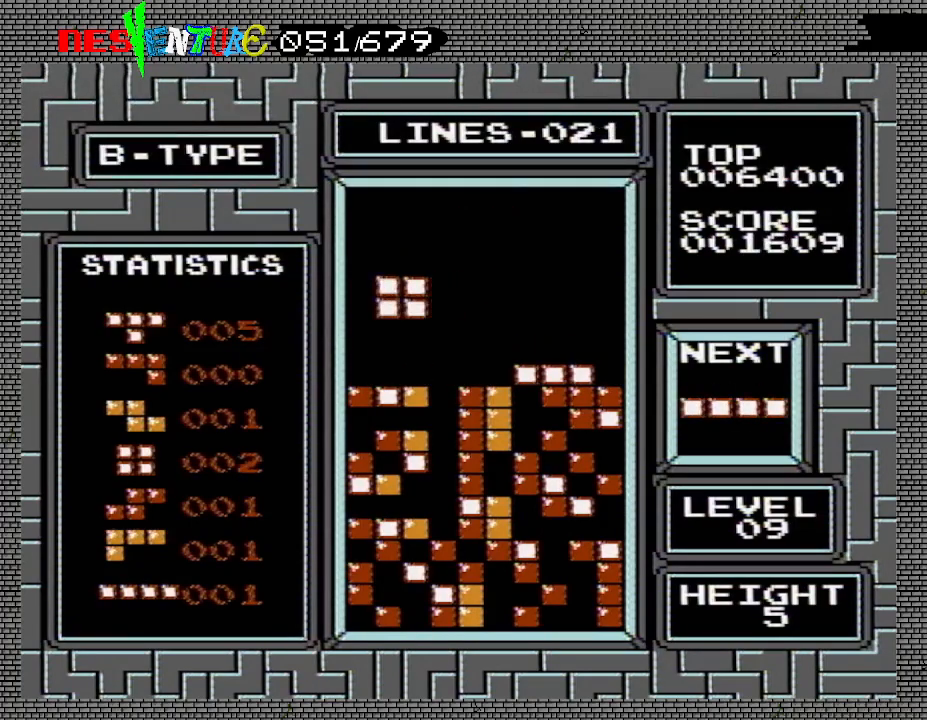
{"buttons": [], "events": [[367, "DPAD_LEFT", "up"]]}
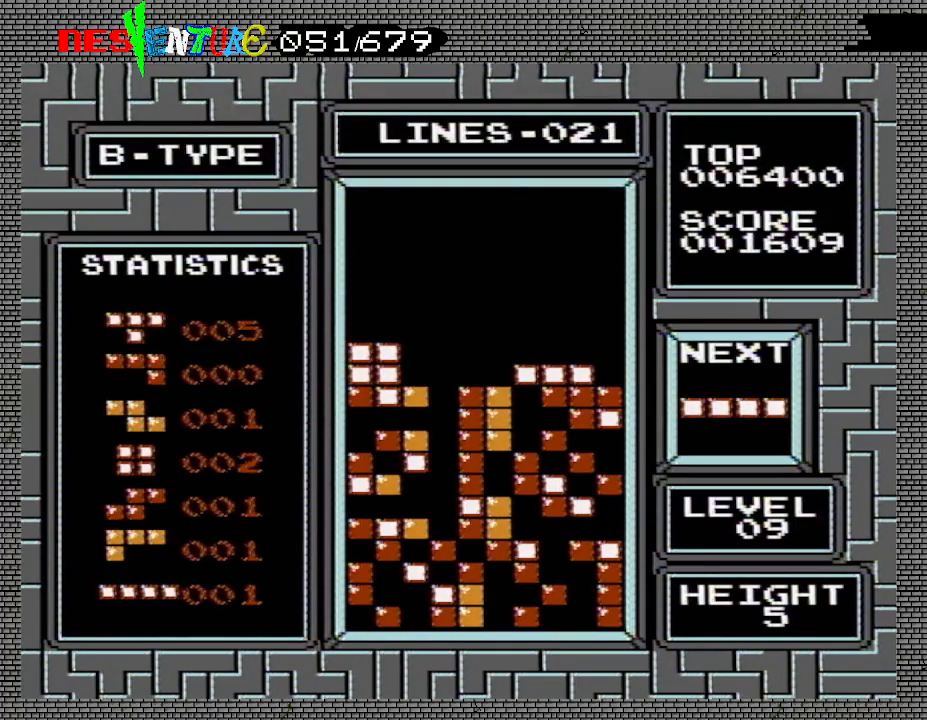
{"buttons": [], "events": [[333, "DPAD_LEFT", "down"], [400, "DPAD_LEFT", "up"]]}
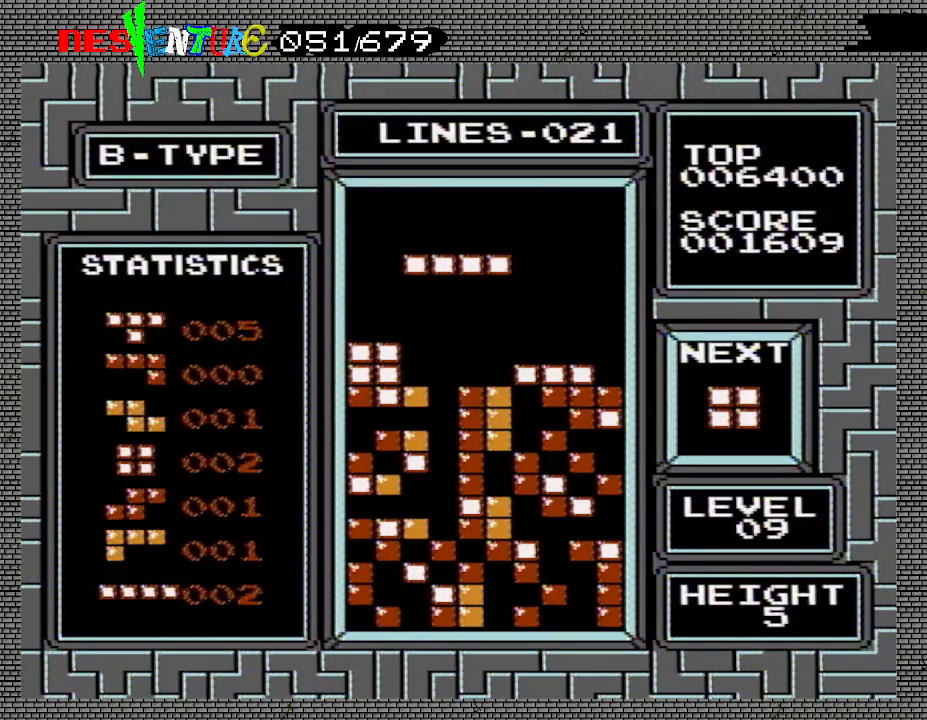
{"buttons": ["DPAD_LEFT"], "events": [[433, "DPAD_LEFT", "down"]]}
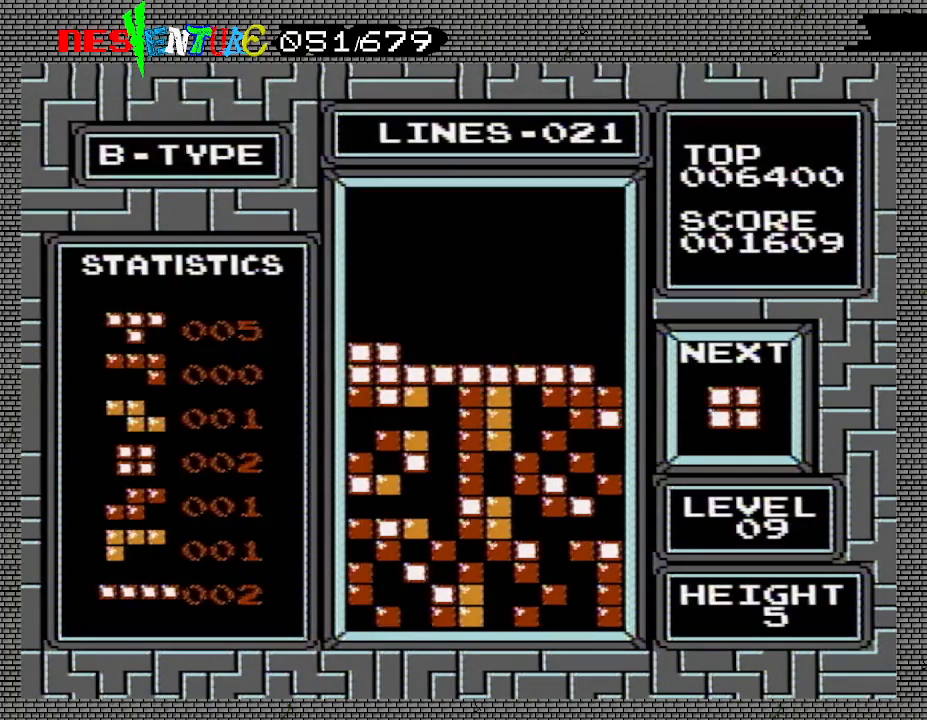
{"buttons": ["DPAD_LEFT"], "events": []}
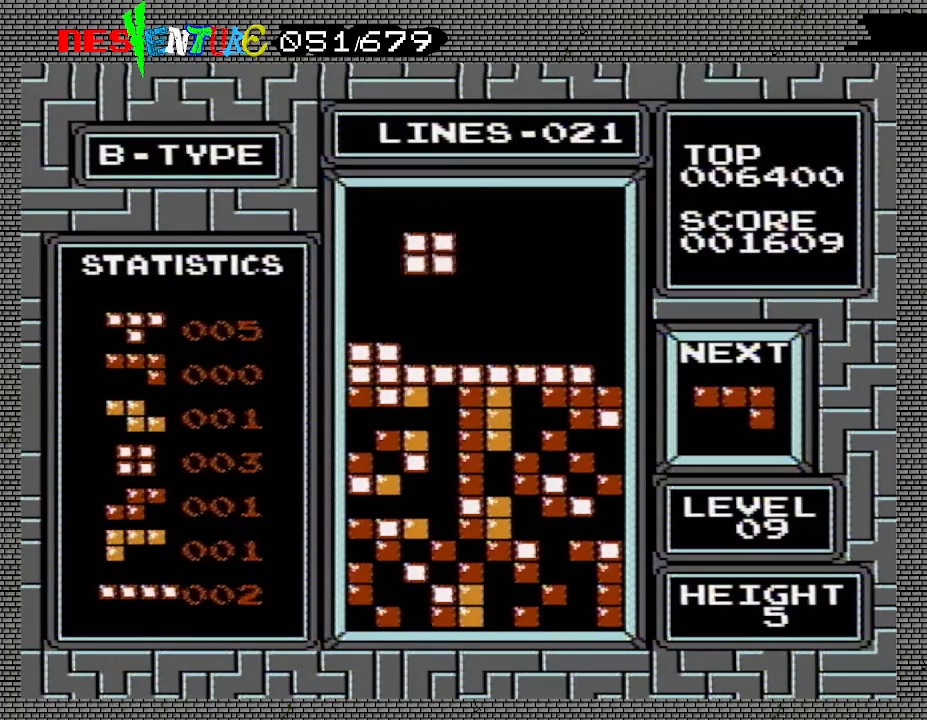
{"buttons": ["DPAD_RIGHT"], "events": [[283, "DPAD_LEFT", "up"], [450, "DPAD_RIGHT", "down"]]}
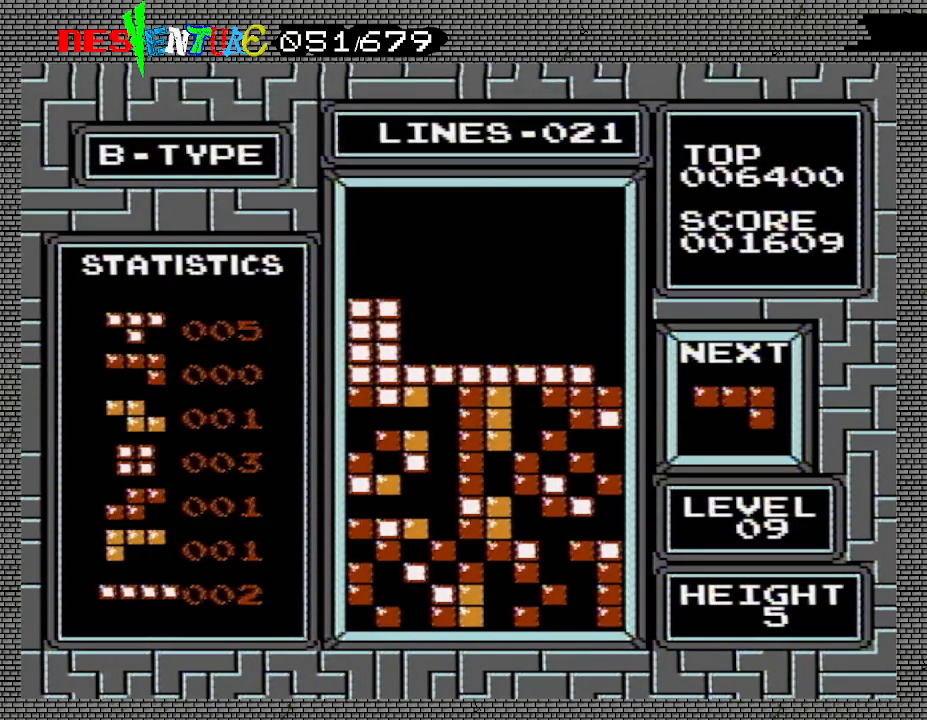
{"buttons": ["DPAD_RIGHT"], "events": []}
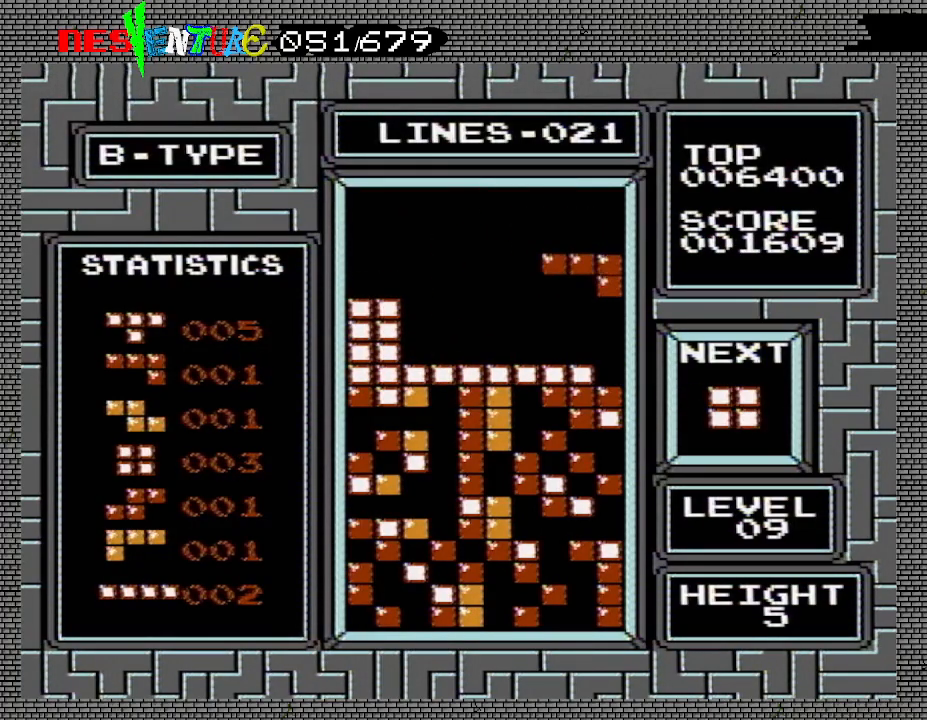
{"buttons": [], "events": [[400, "DPAD_RIGHT", "up"]]}
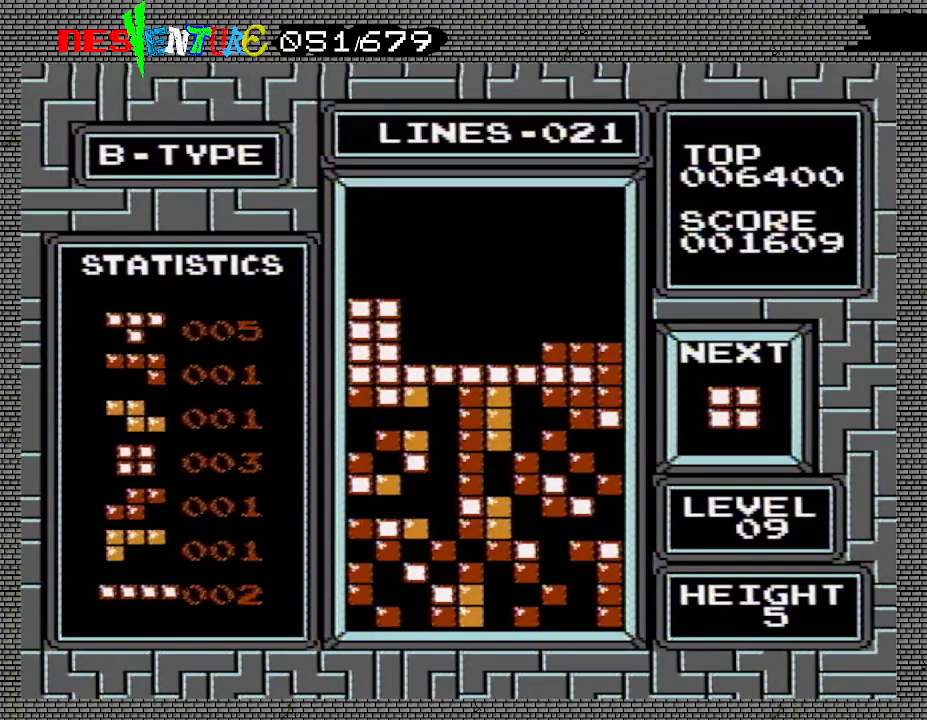
{"buttons": ["DPAD_LEFT"], "events": [[150, "DPAD_LEFT", "down"]]}